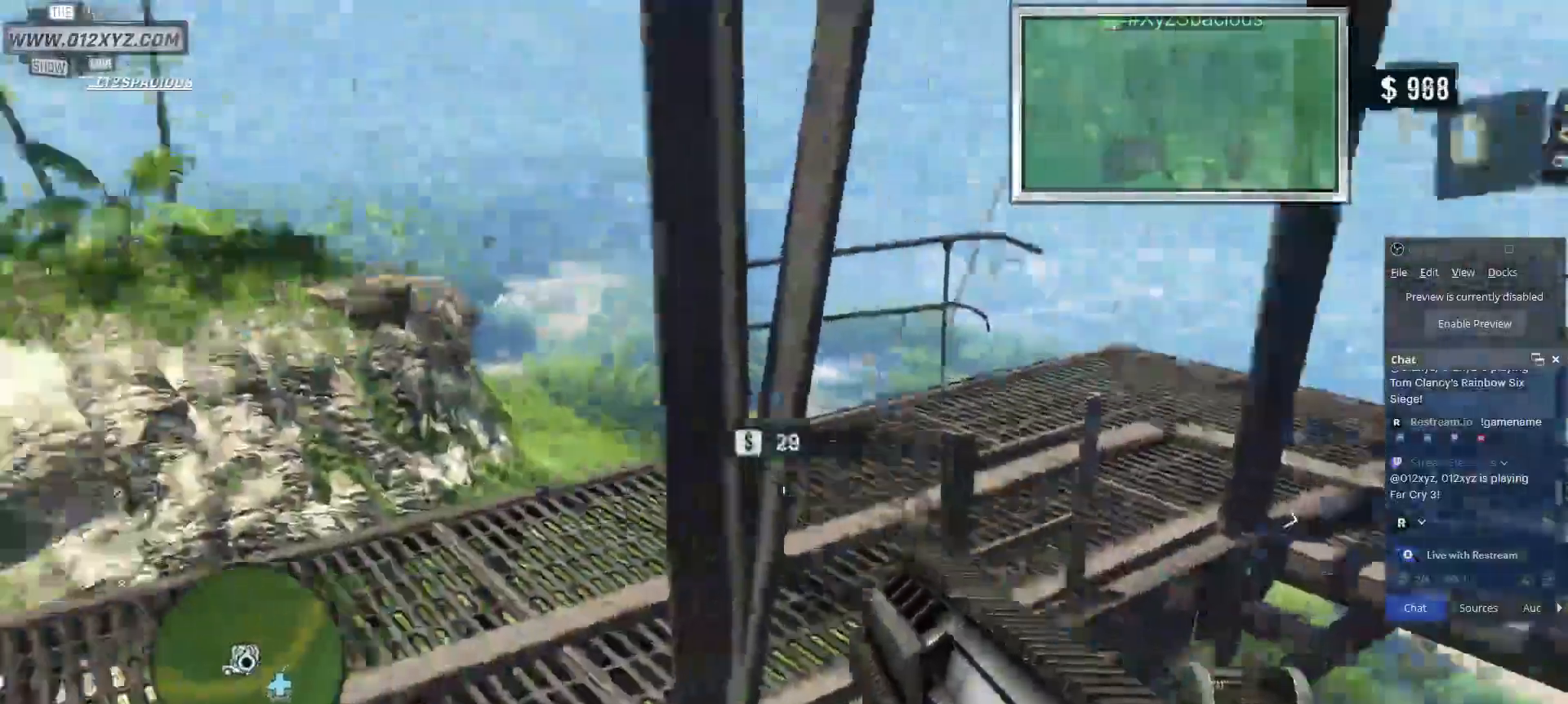
Gameplay with keyboard and mouse; each line is a JSON object with the keys and mouse buttons held at the frame after it. "events" lists presses ("down") and releases ("up") of "1", "2", "3", "4", "5", "a", "alt", "b", "c", "ctrl", "d", "e", "f", "g", "q", "r", "s", "shift", "space", "t", "tab", "v", "w", "x", "z", "mouse_left", "mouse_wheel", "mouse_right", "mouse_mb4" and "mouse_mb5" between this image and that frame as [ms after this image, input, new state], when the widget could be followed in between. "mouse_left", "mouse_wheel", "mouse_right", "mouse_mb4", "mouse_mb5" = the "left", "wheel", "right", "mb4", "mb5" buttons of the "mouse" list. No other keys are recorded. "wheel" means that the mouse wheel is clicked or scrolled. Not read: mouse_move.
{"keys": [], "mouse": []}
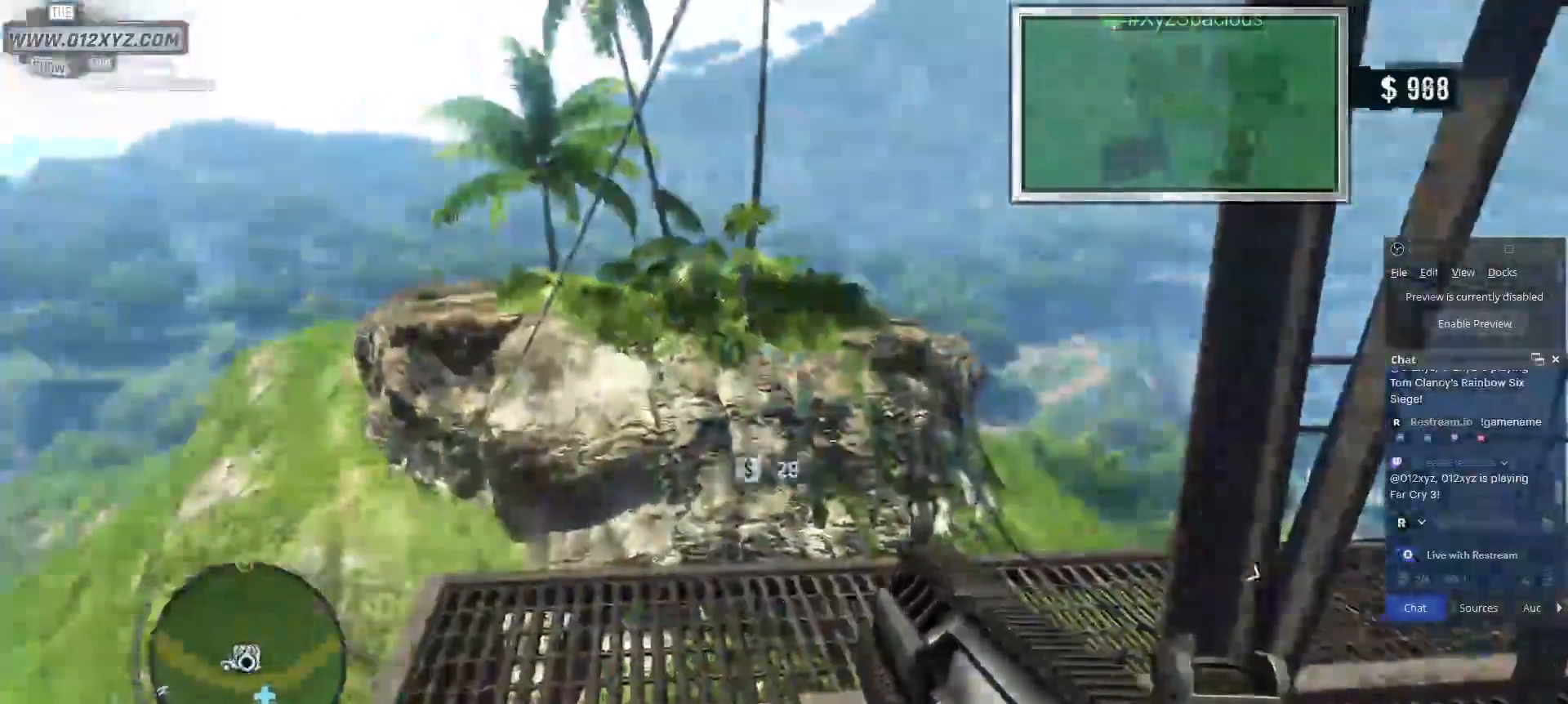
{"keys": [], "mouse": [], "events": [[67, "w", "down"], [233, "w", "up"]]}
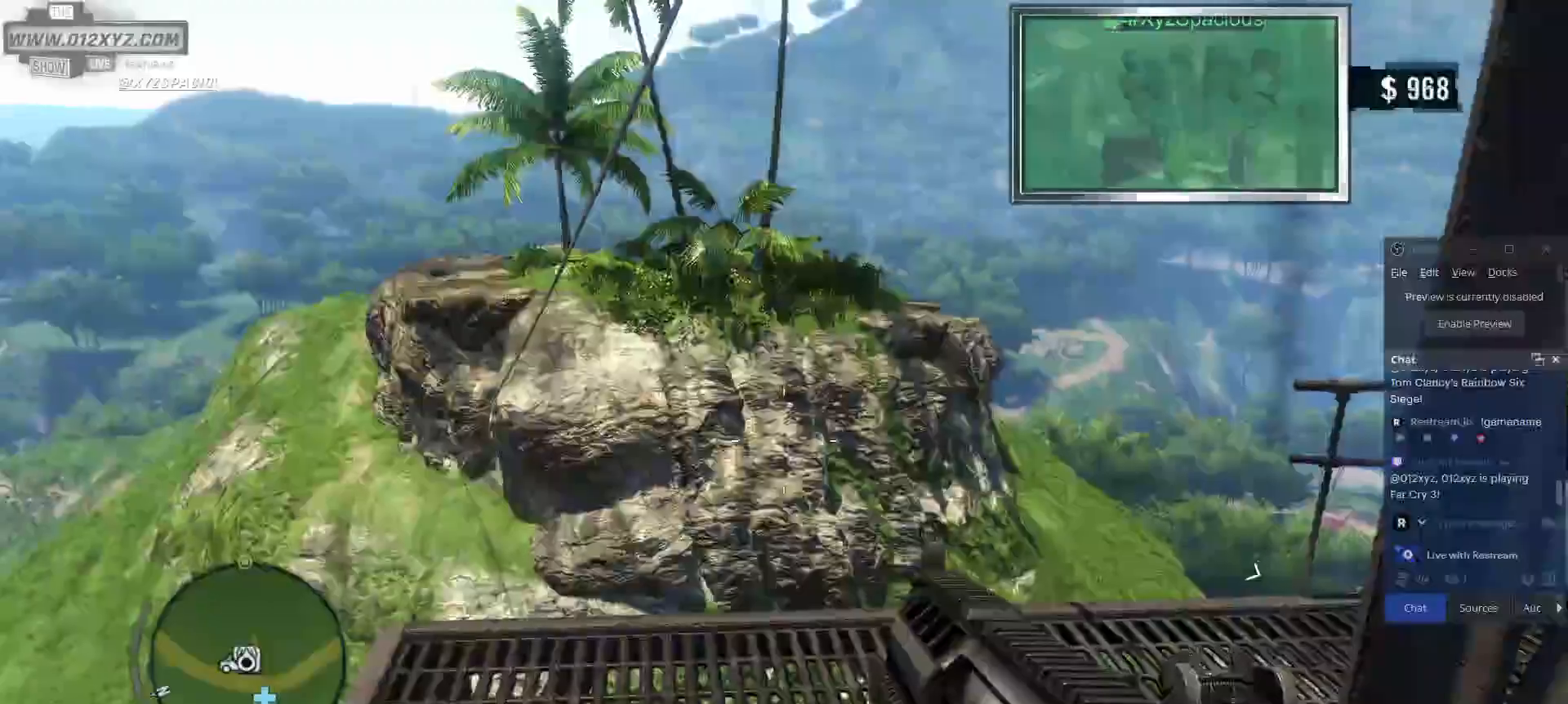
{"keys": [], "mouse": [], "events": []}
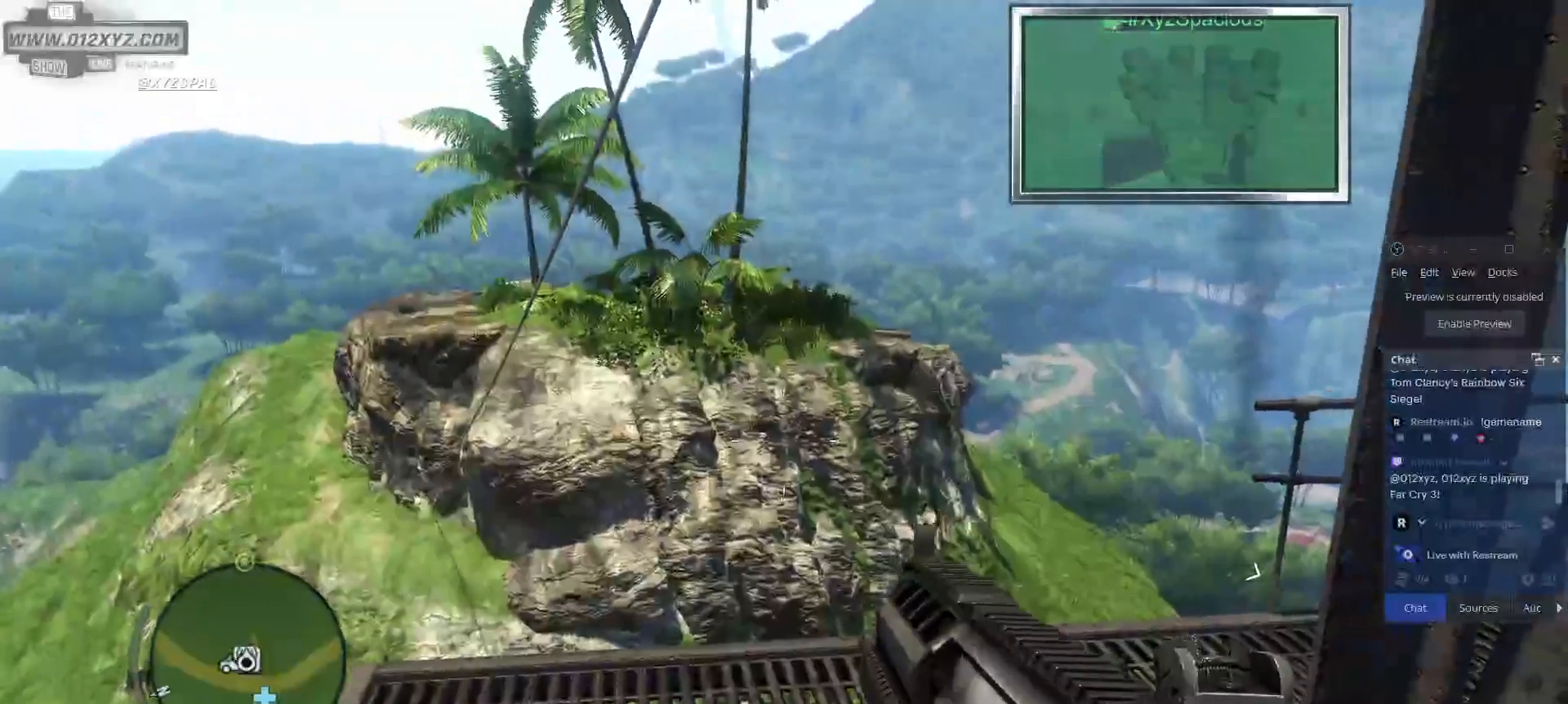
{"keys": [], "mouse": [], "events": []}
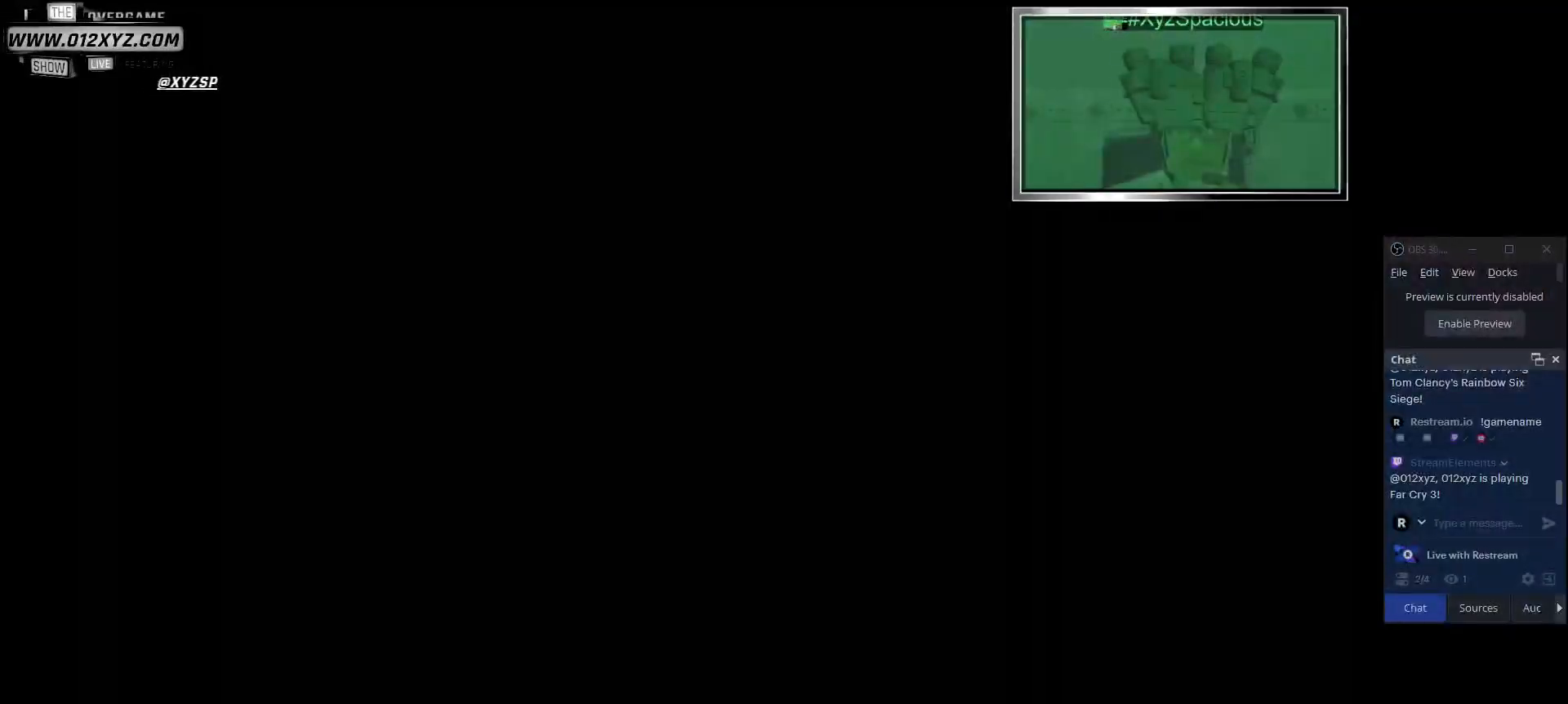
{"keys": [], "mouse": [], "events": []}
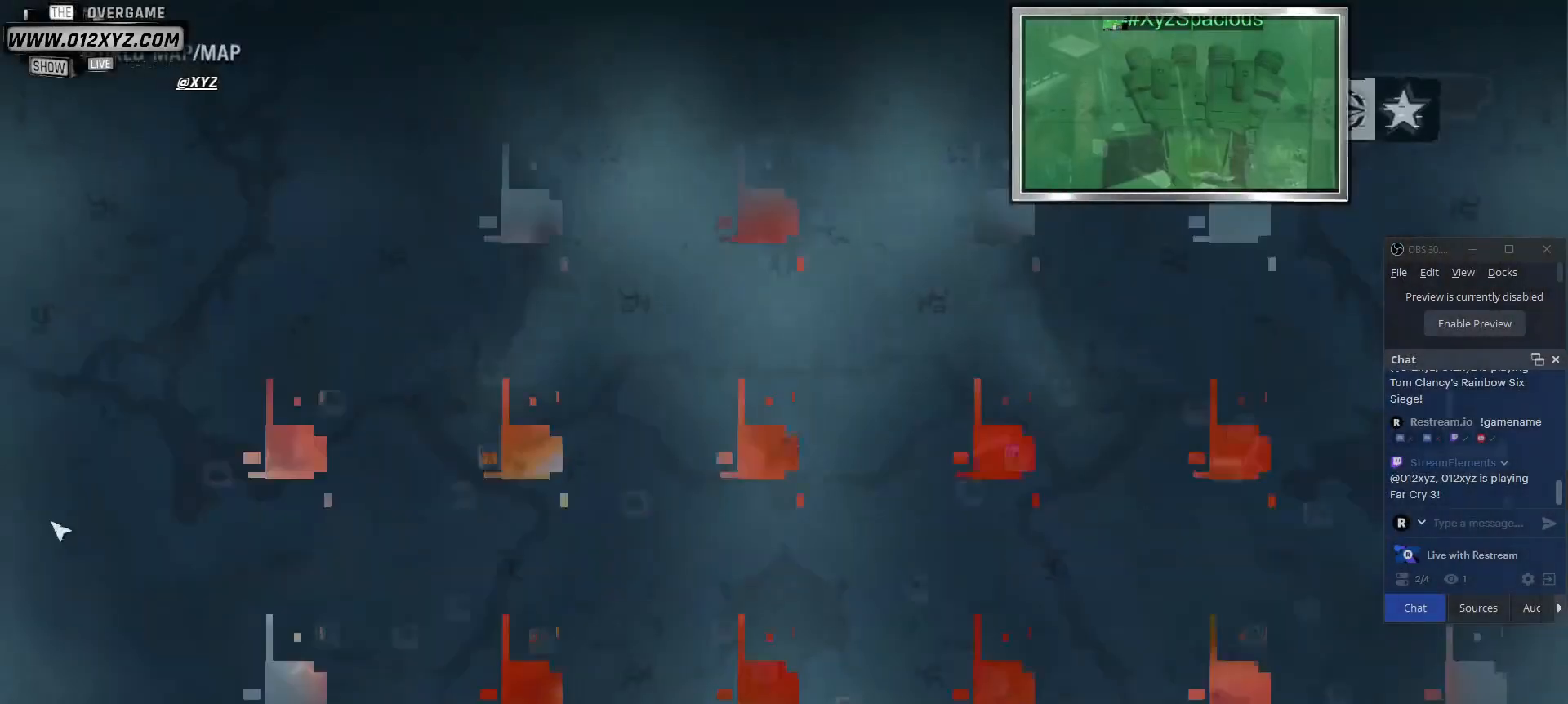
{"keys": [], "mouse": [], "events": [[300, "mouse_wheel", "down"], [433, "mouse_wheel", "up"]]}
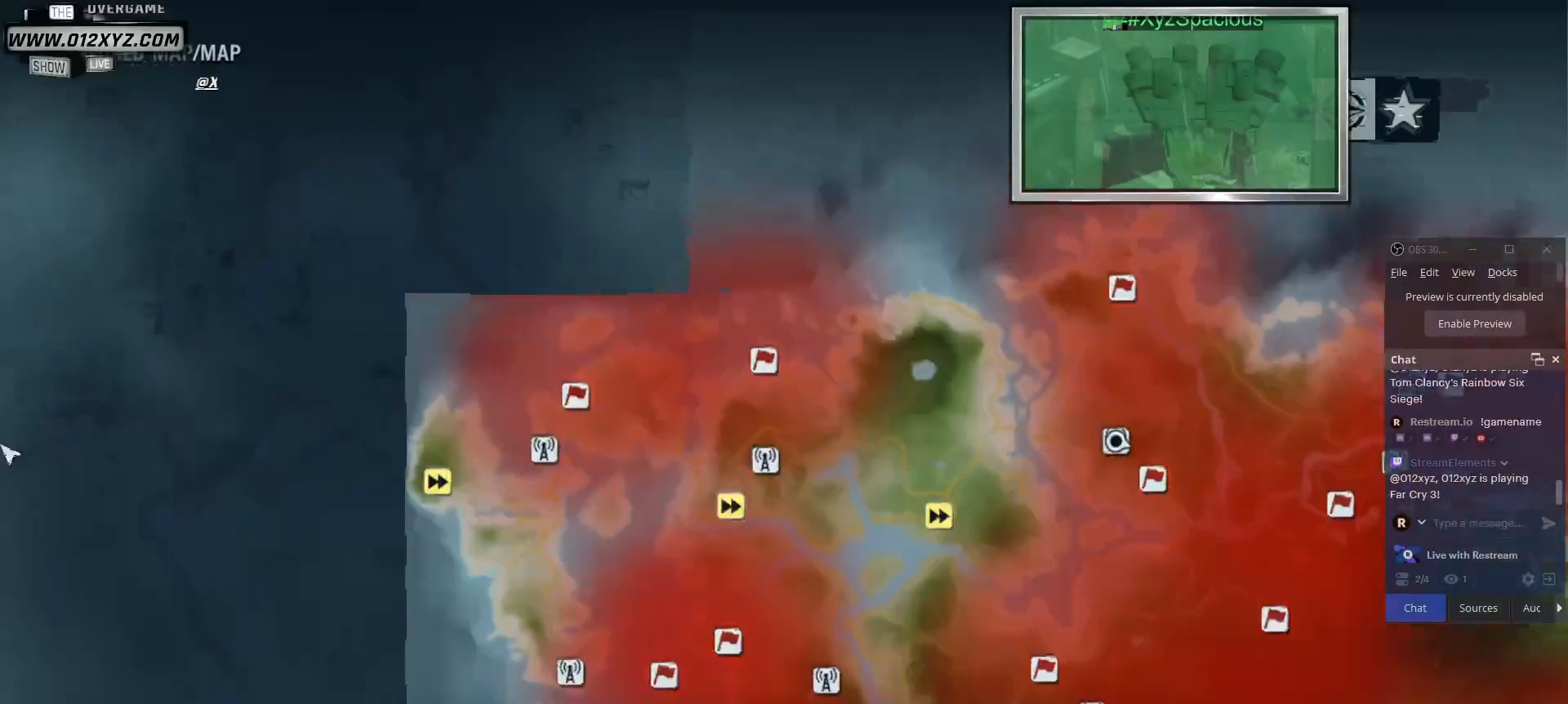
{"keys": [], "mouse": [], "events": [[67, "mouse_wheel", "down"], [433, "mouse_wheel", "up"]]}
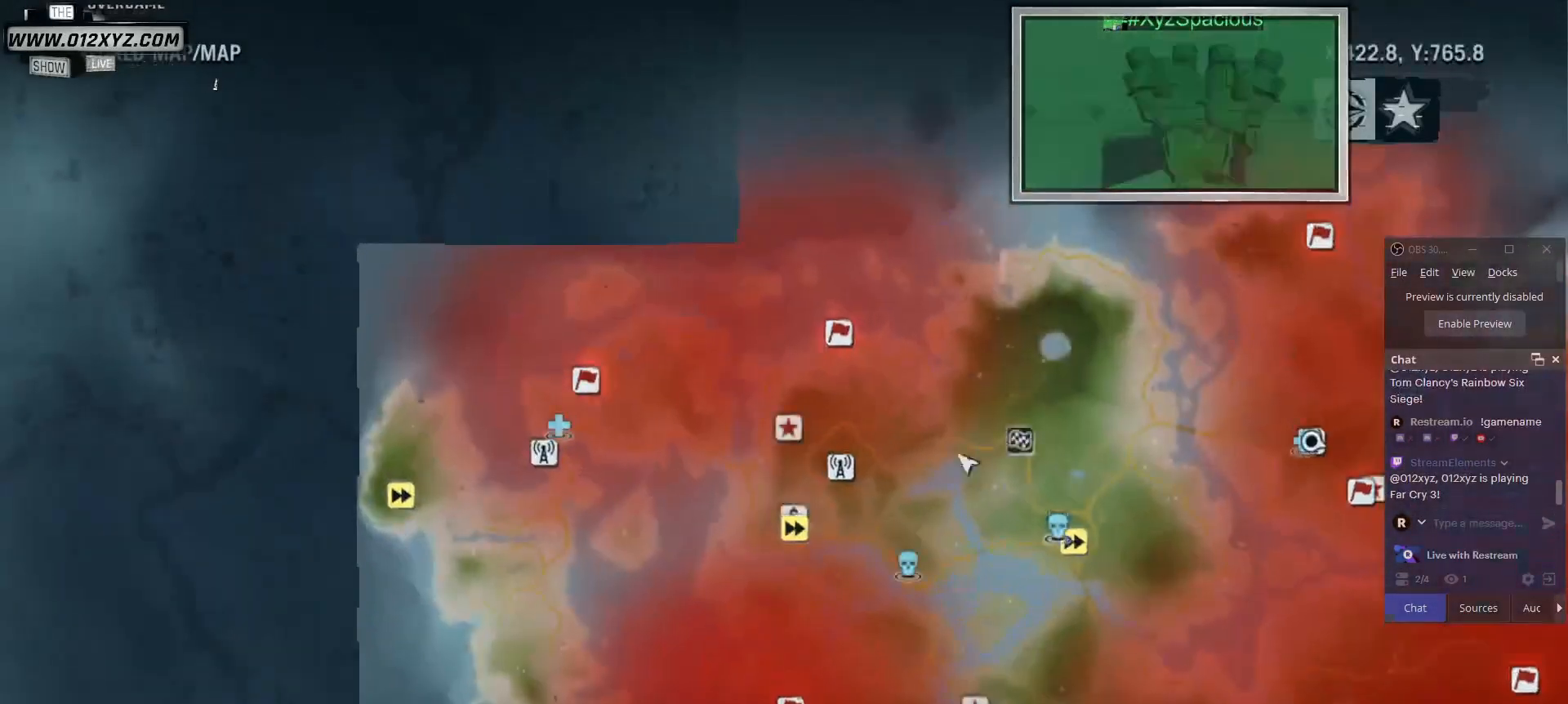
{"keys": [], "mouse": ["left"], "events": [[33, "mouse_wheel", "down"], [233, "mouse_wheel", "up"], [333, "mouse_left", "down"]]}
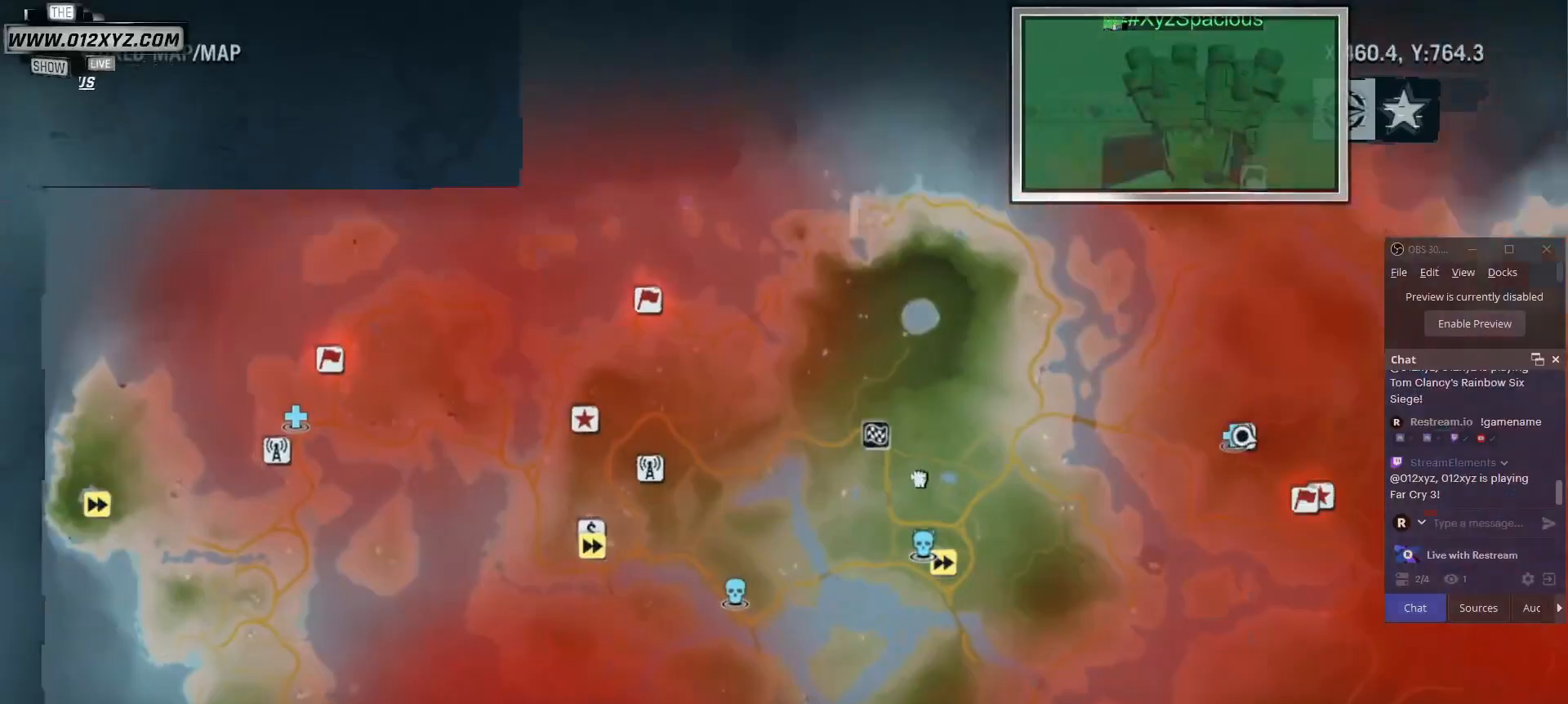
{"keys": [], "mouse": ["wheel"], "events": [[200, "mouse_left", "up"], [433, "mouse_wheel", "down"]]}
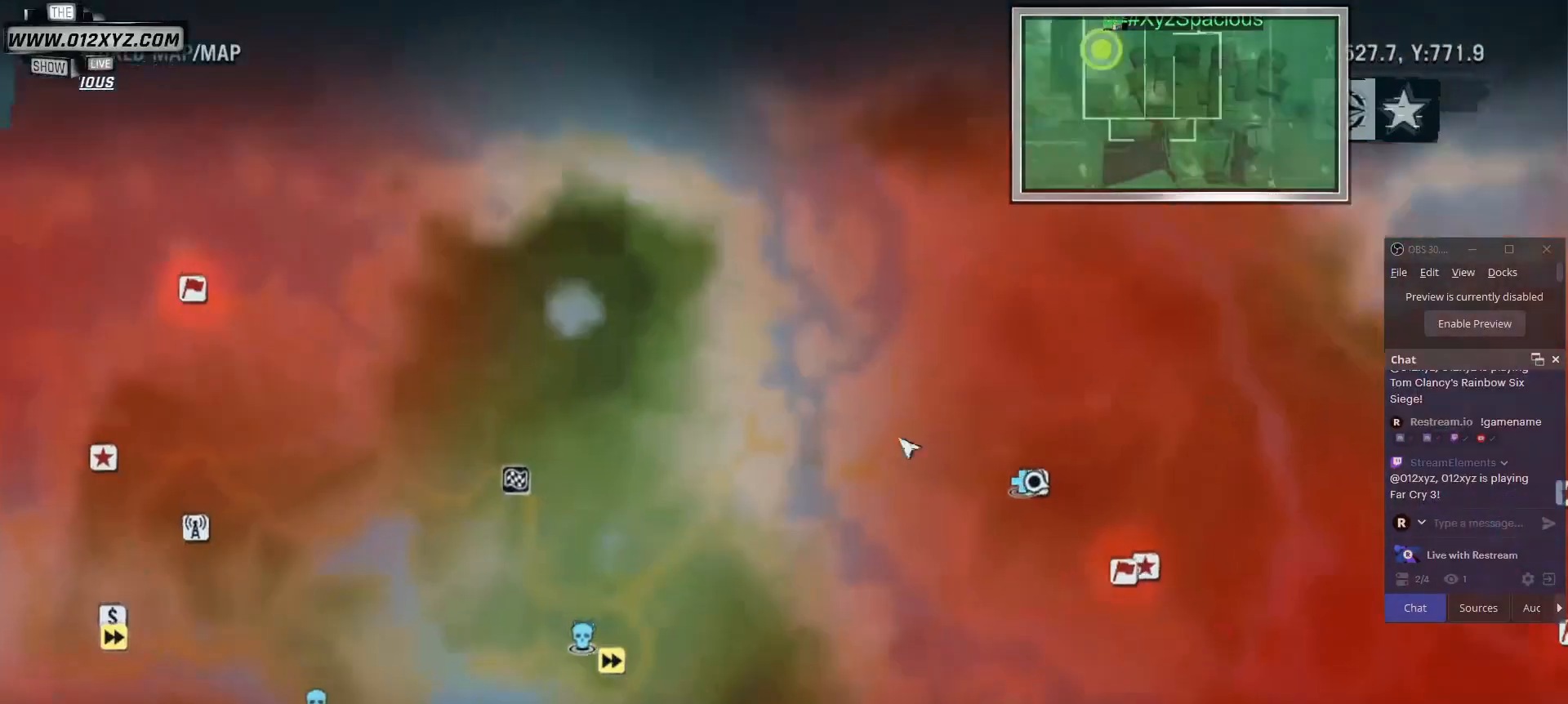
{"keys": [], "mouse": [], "events": [[133, "mouse_wheel", "up"], [233, "mouse_wheel", "down"], [433, "mouse_wheel", "up"]]}
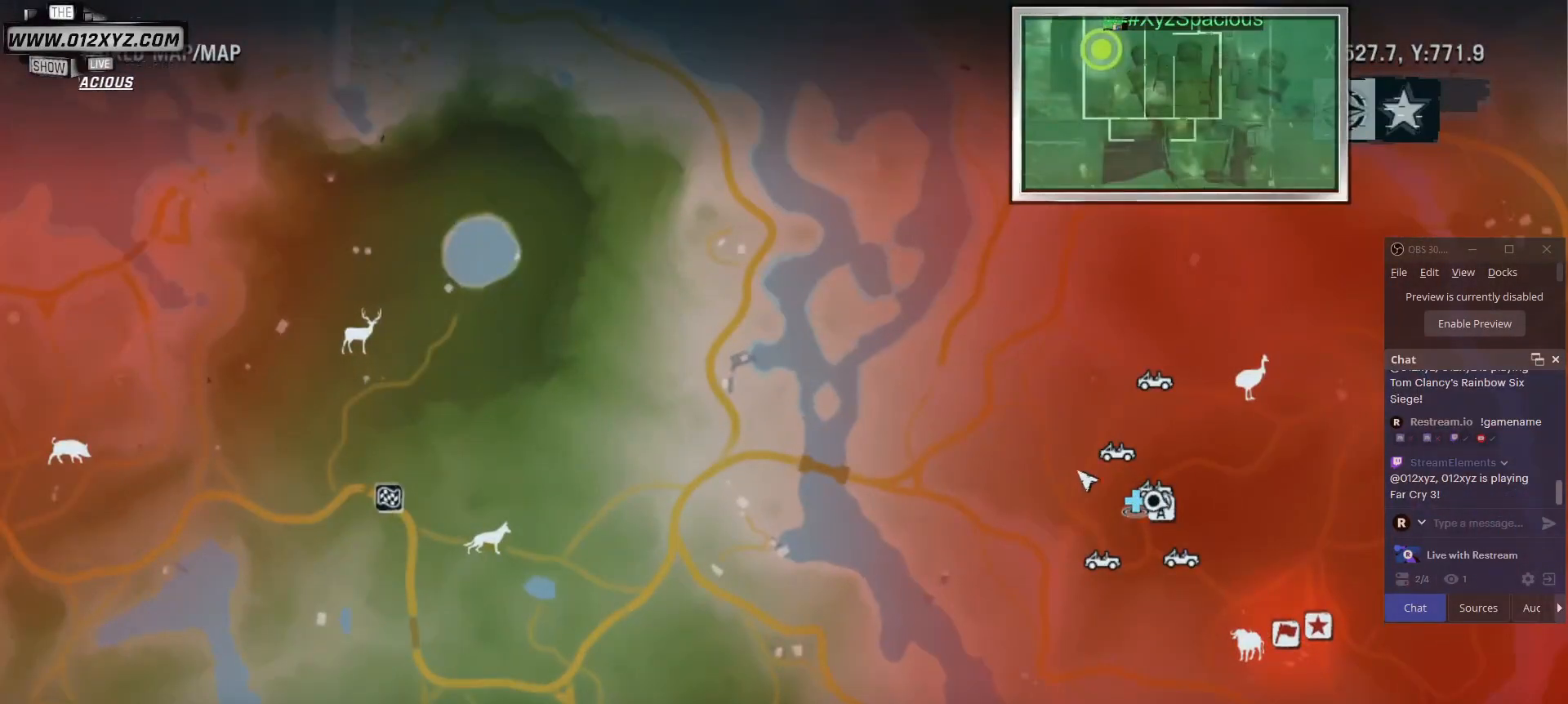
{"keys": [], "mouse": [], "events": [[33, "mouse_left", "down"], [467, "mouse_left", "up"]]}
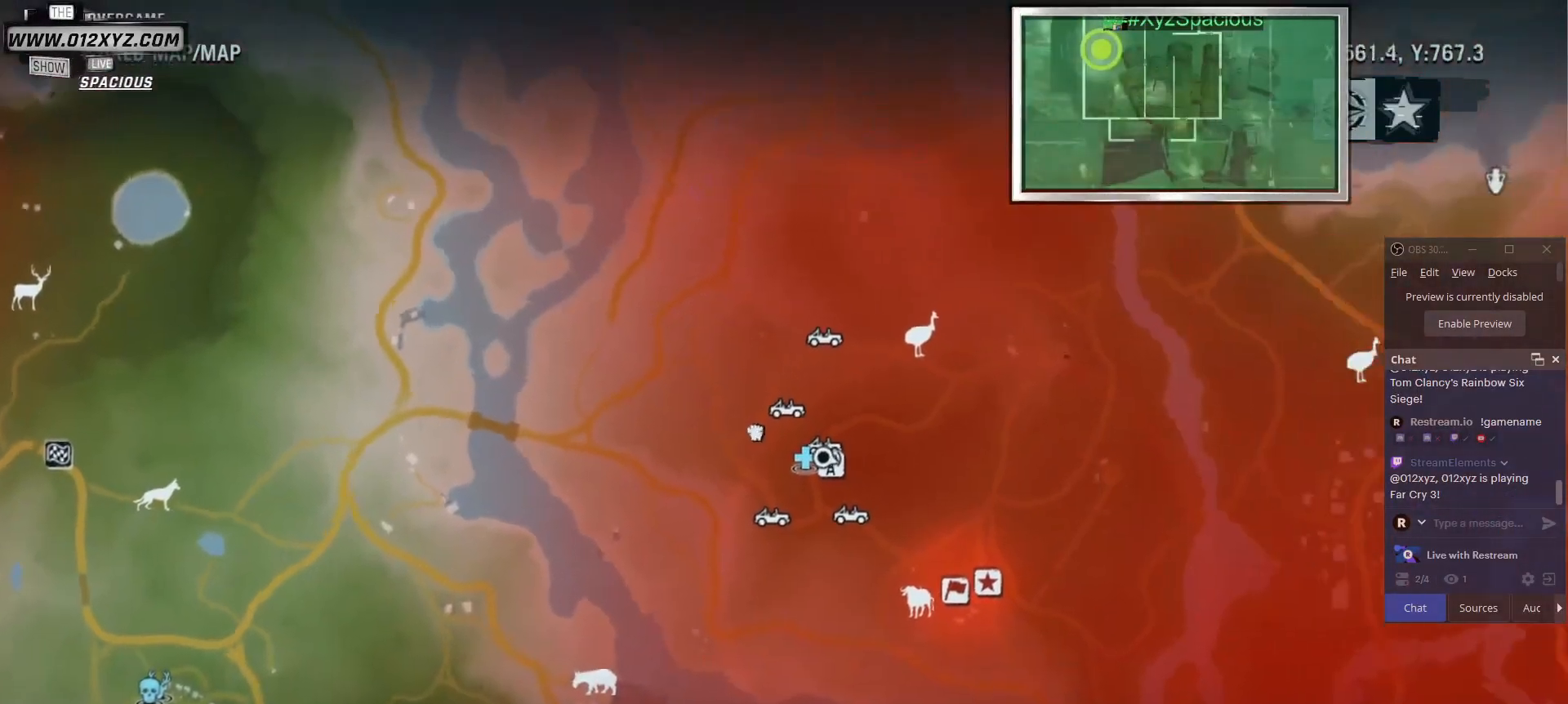
{"keys": [], "mouse": [], "events": [[200, "mouse_wheel", "down"], [400, "mouse_wheel", "up"]]}
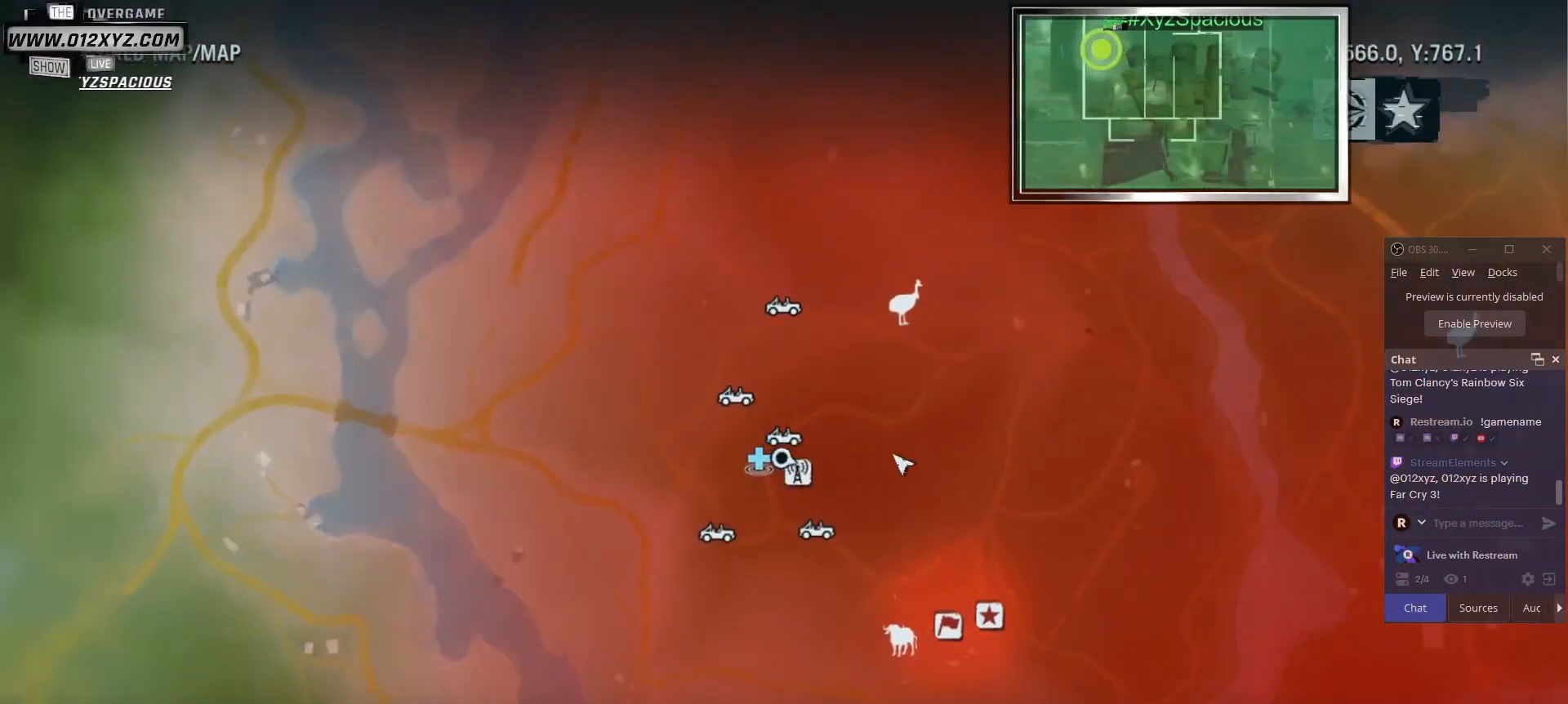
{"keys": [], "mouse": [], "events": [[33, "mouse_wheel", "down"], [267, "mouse_wheel", "up"]]}
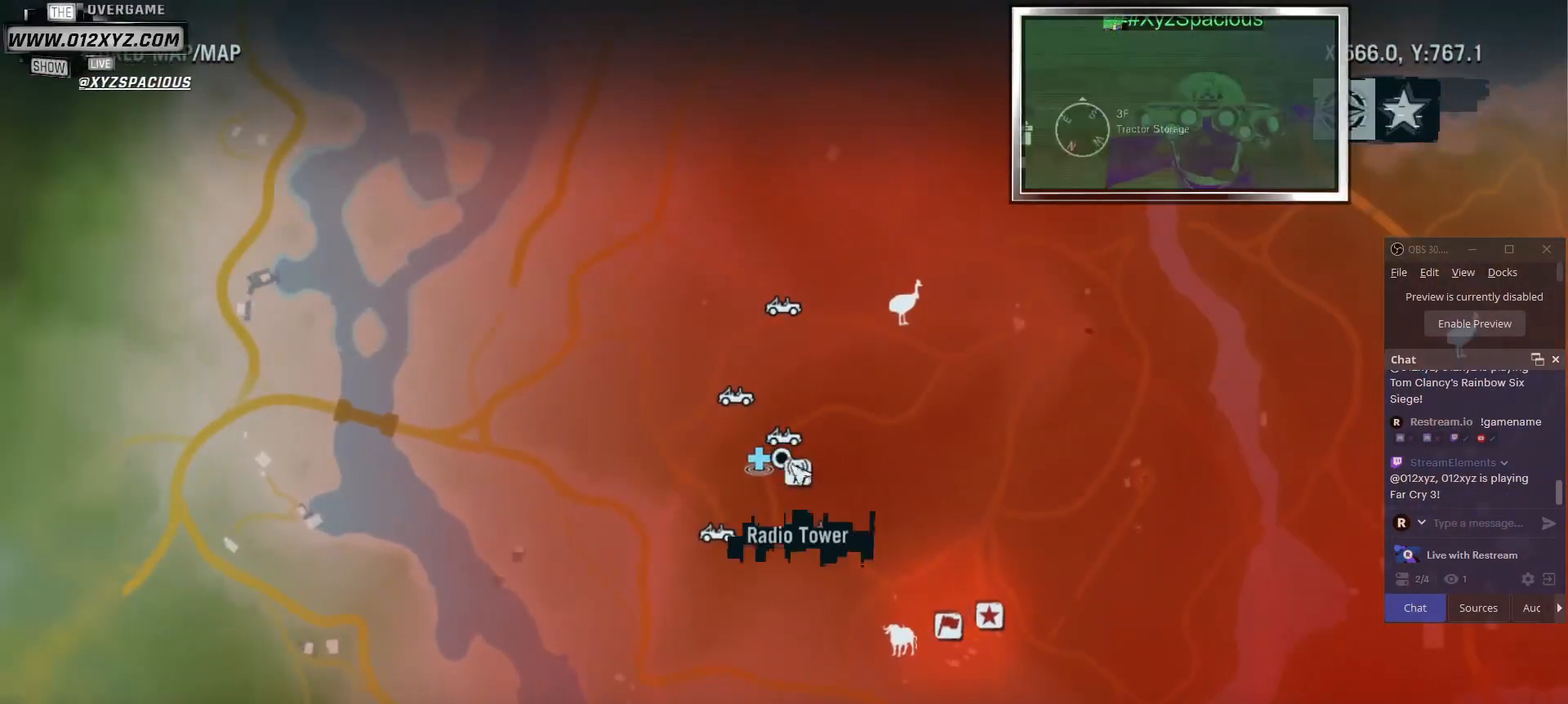
{"keys": [], "mouse": [], "events": []}
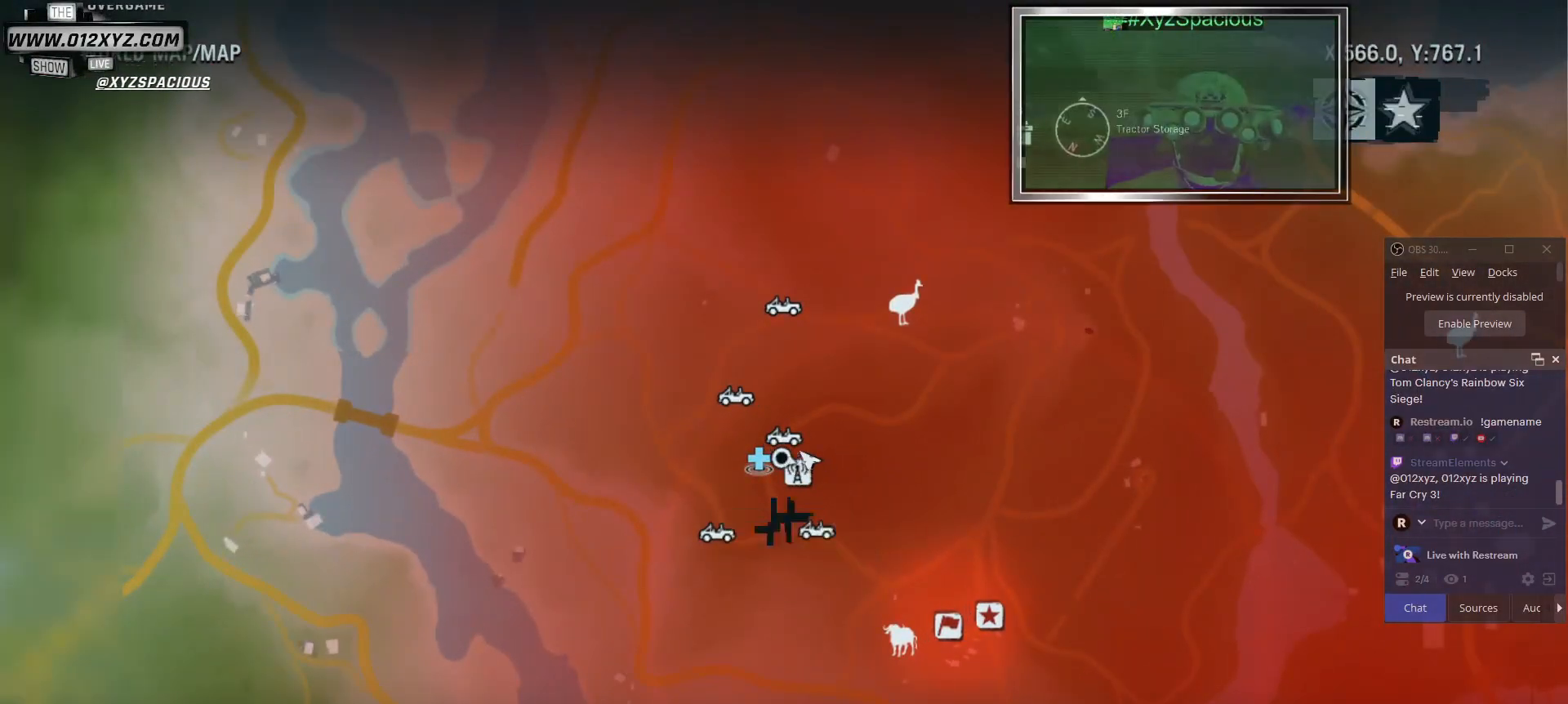
{"keys": [], "mouse": [], "events": []}
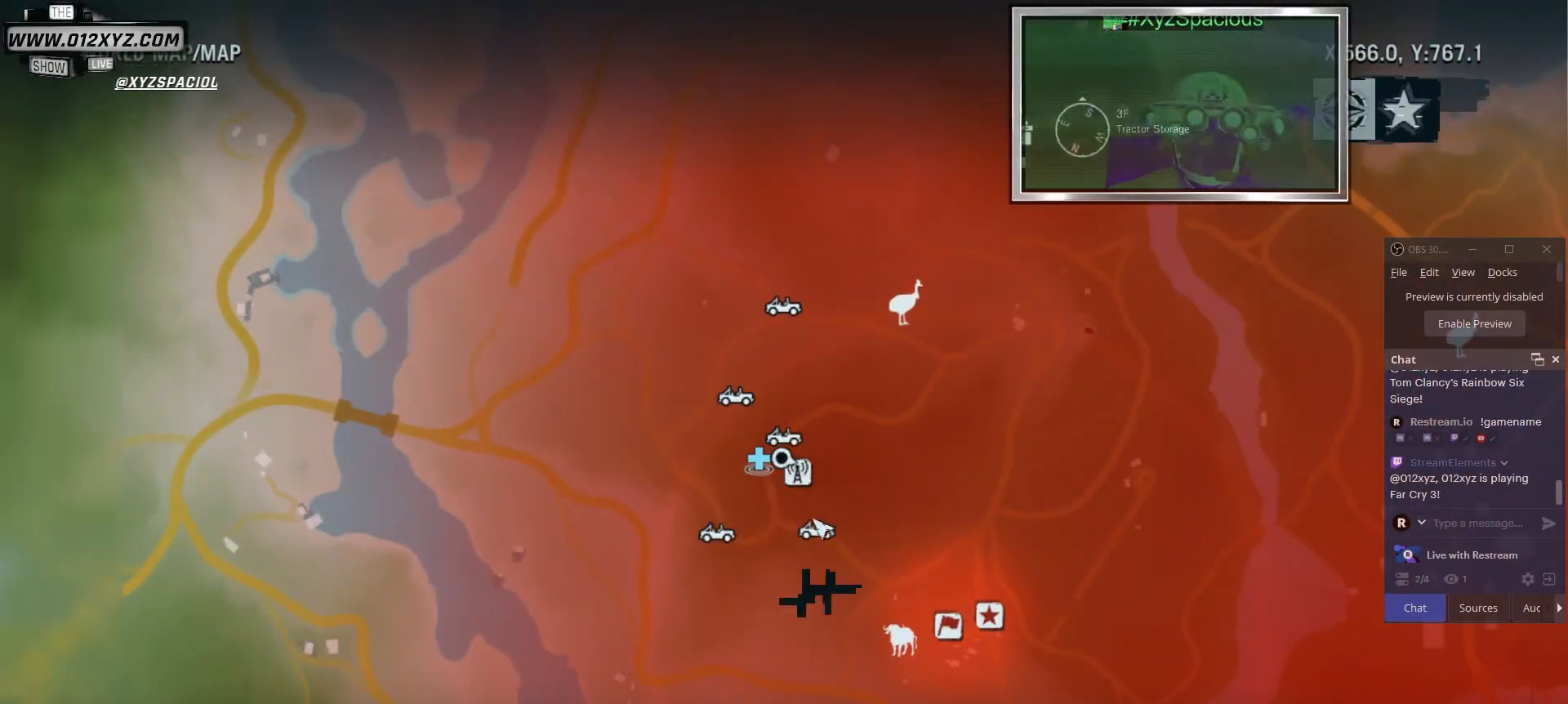
{"keys": [], "mouse": [], "events": []}
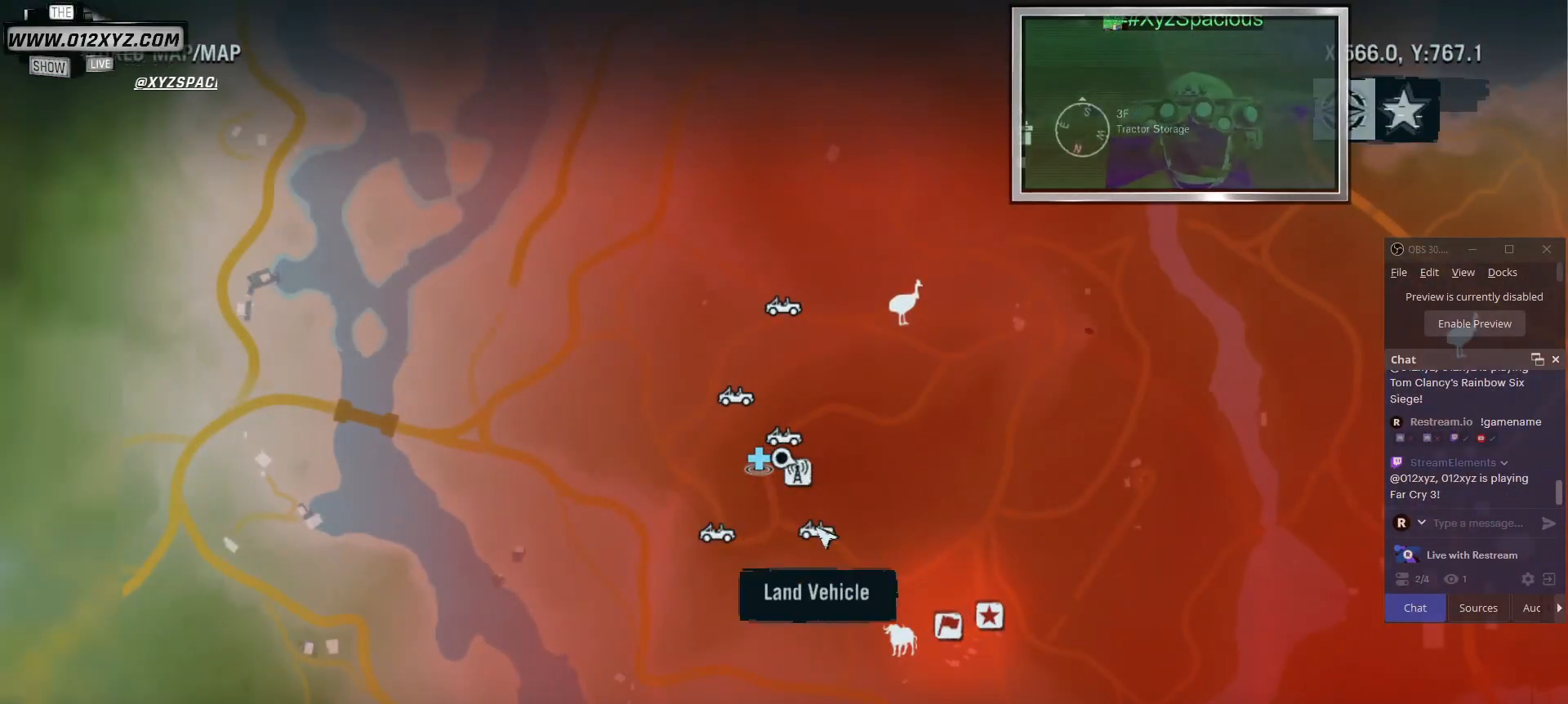
{"keys": [], "mouse": [], "events": []}
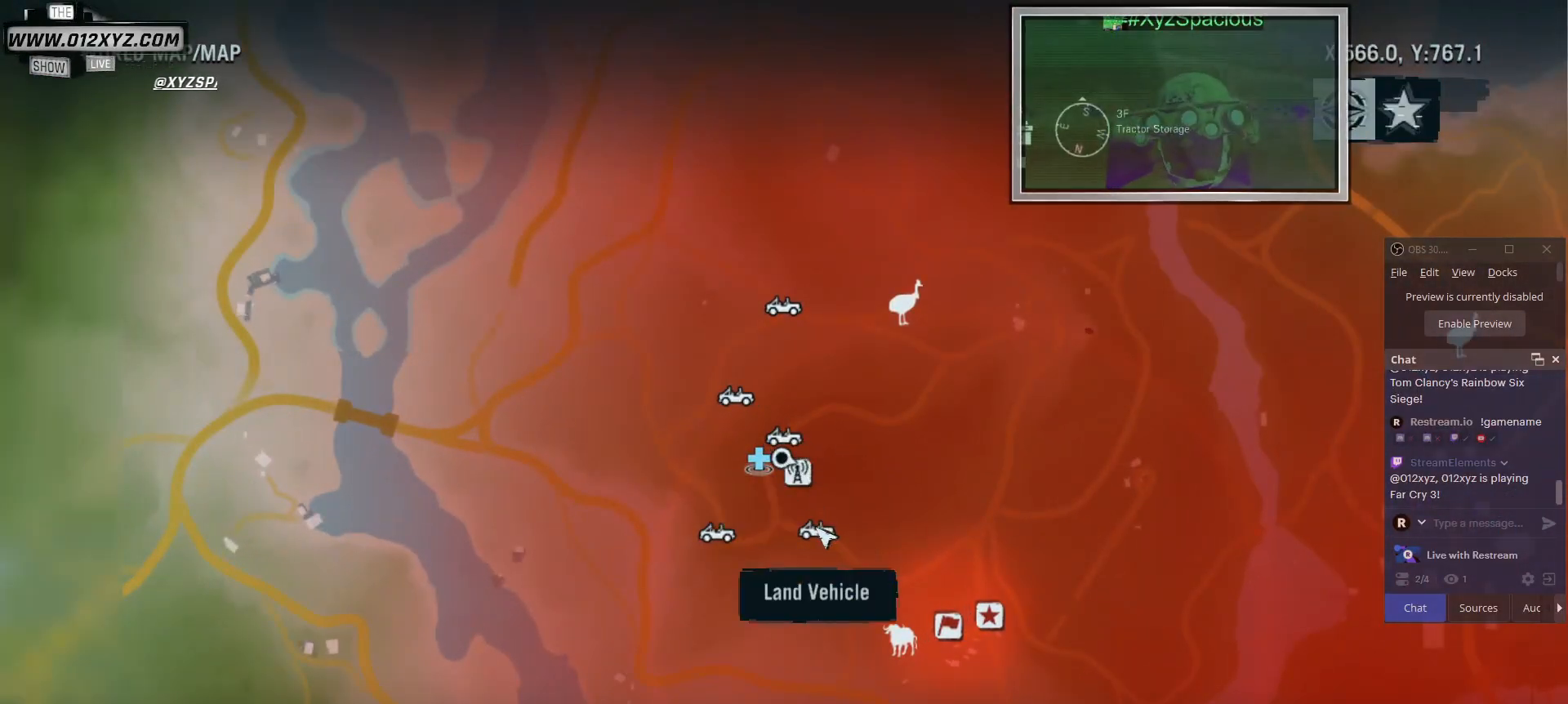
{"keys": [], "mouse": [], "events": []}
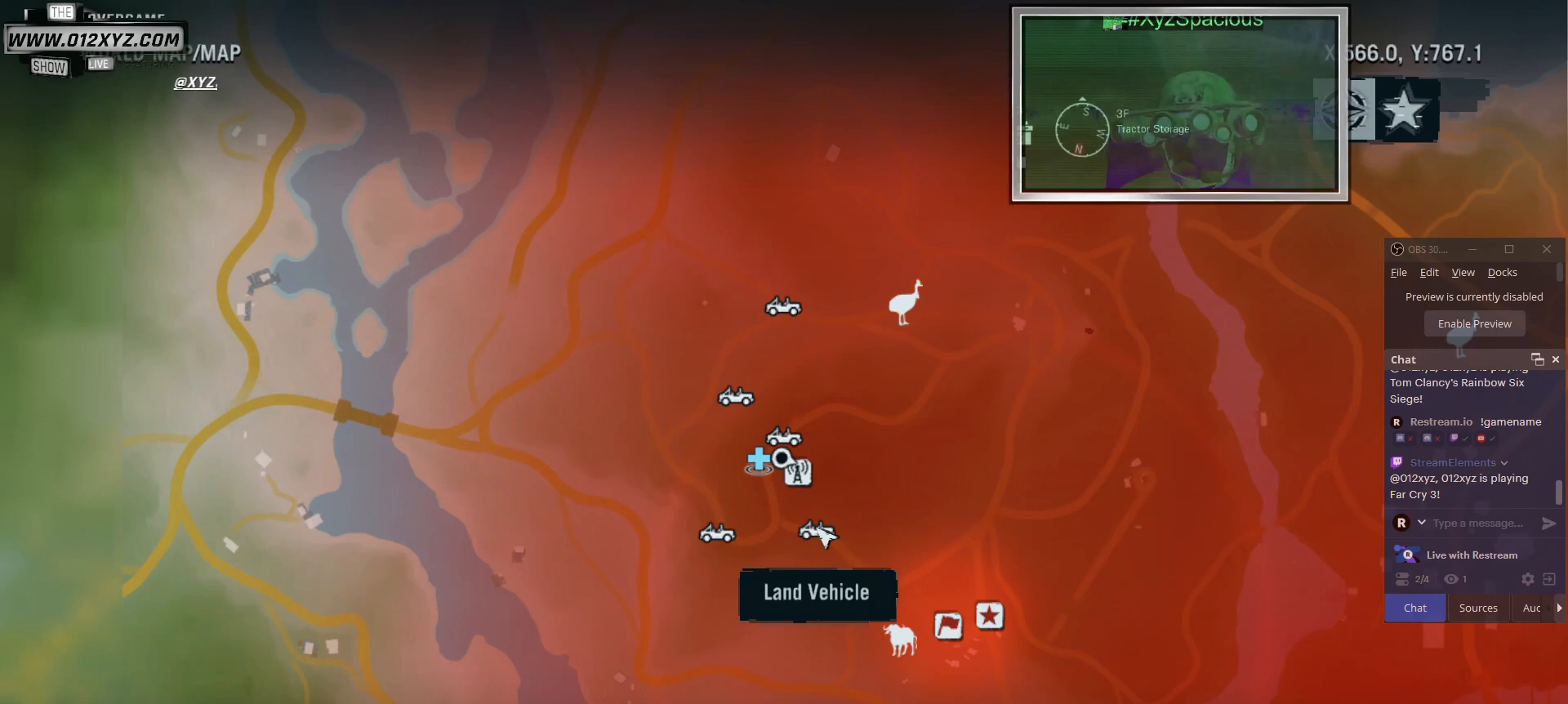
{"keys": [], "mouse": [], "events": []}
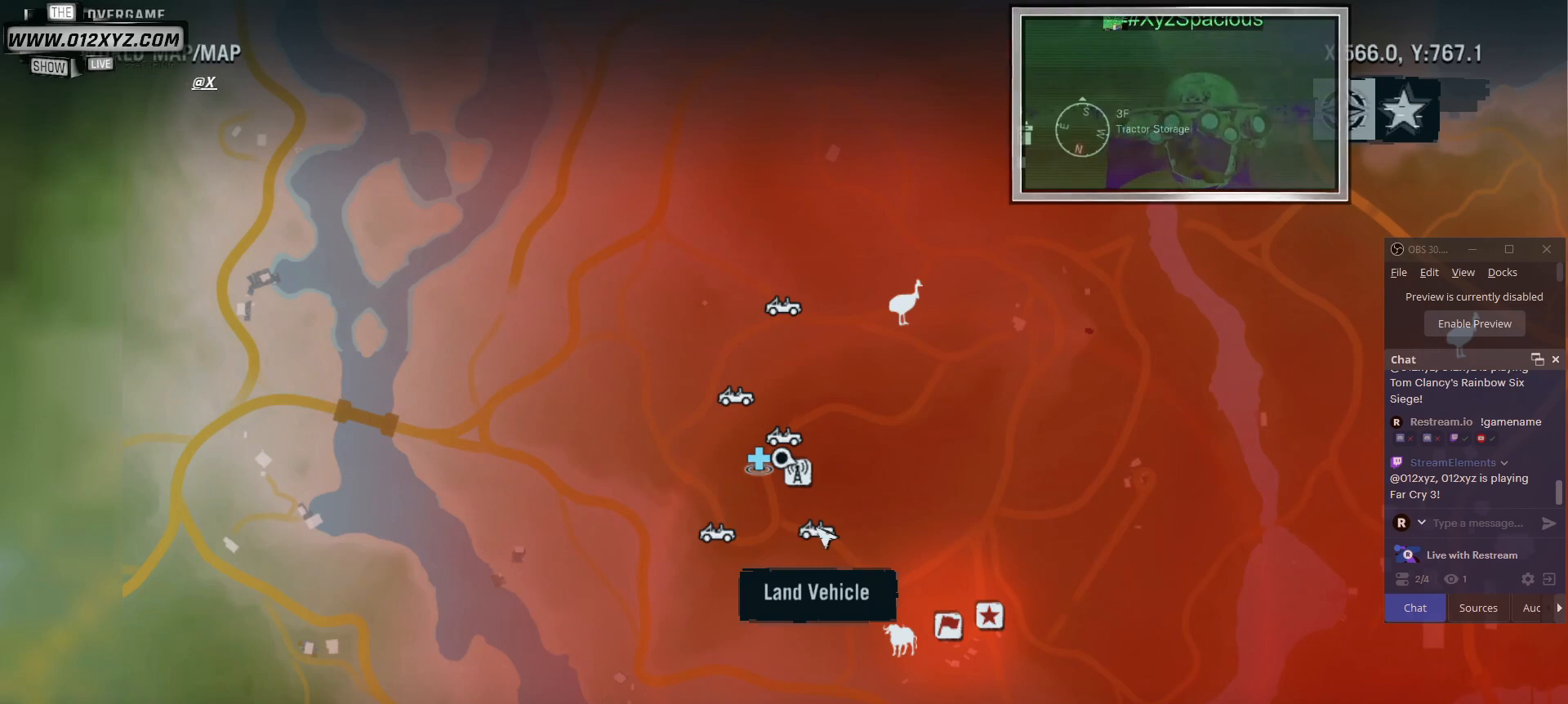
{"keys": [], "mouse": [], "events": [[67, "alt", "down"], [267, "tab", "down"], [367, "tab", "up"], [433, "alt", "up"]]}